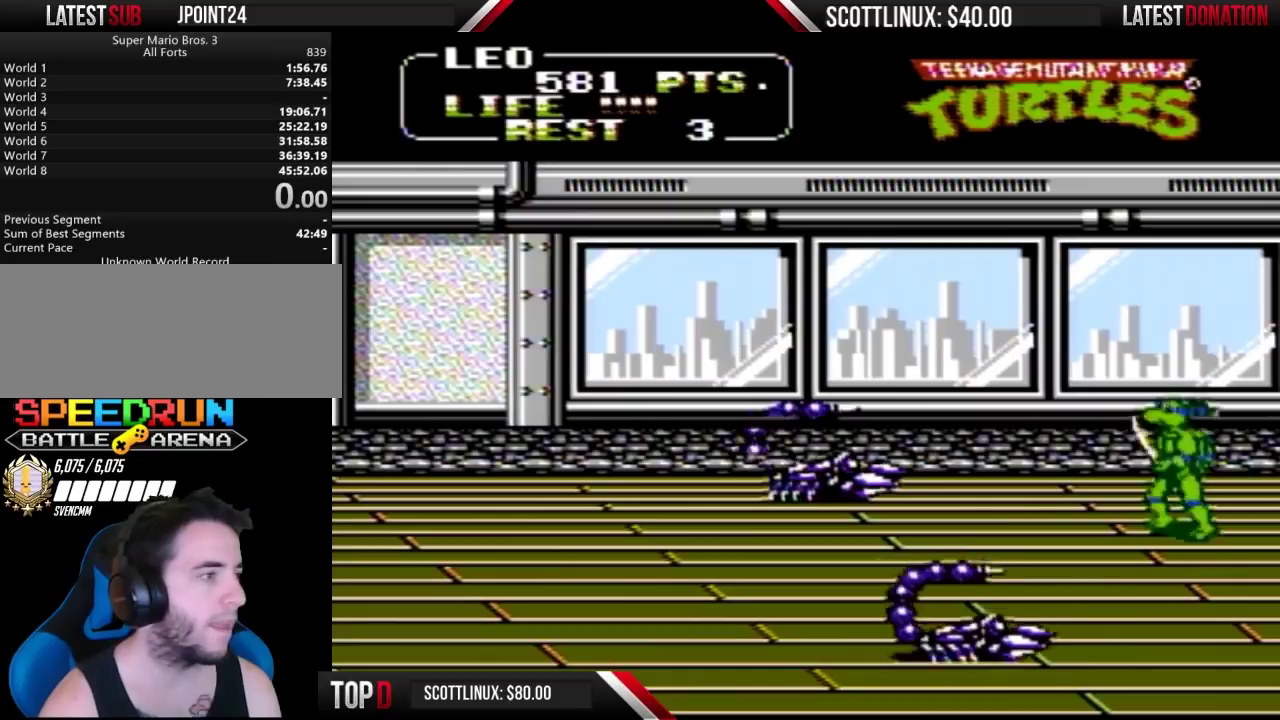
Gameplay with a controller (Nintendo layout); each line is a JSON object with the inputs held at the frame after it. "events" lists button and stick changes between this image and that frame as [ms after this image, input, new state], when the widget could be followed in between. Not read: L3 R3.
{"buttons": ["B", "DPAD_LEFT"], "events": [[133, "A", "down"], [267, "A", "up"], [400, "DPAD_LEFT", "down"], [433, "B", "down"], [467, "DPAD_DOWN", "up"]]}
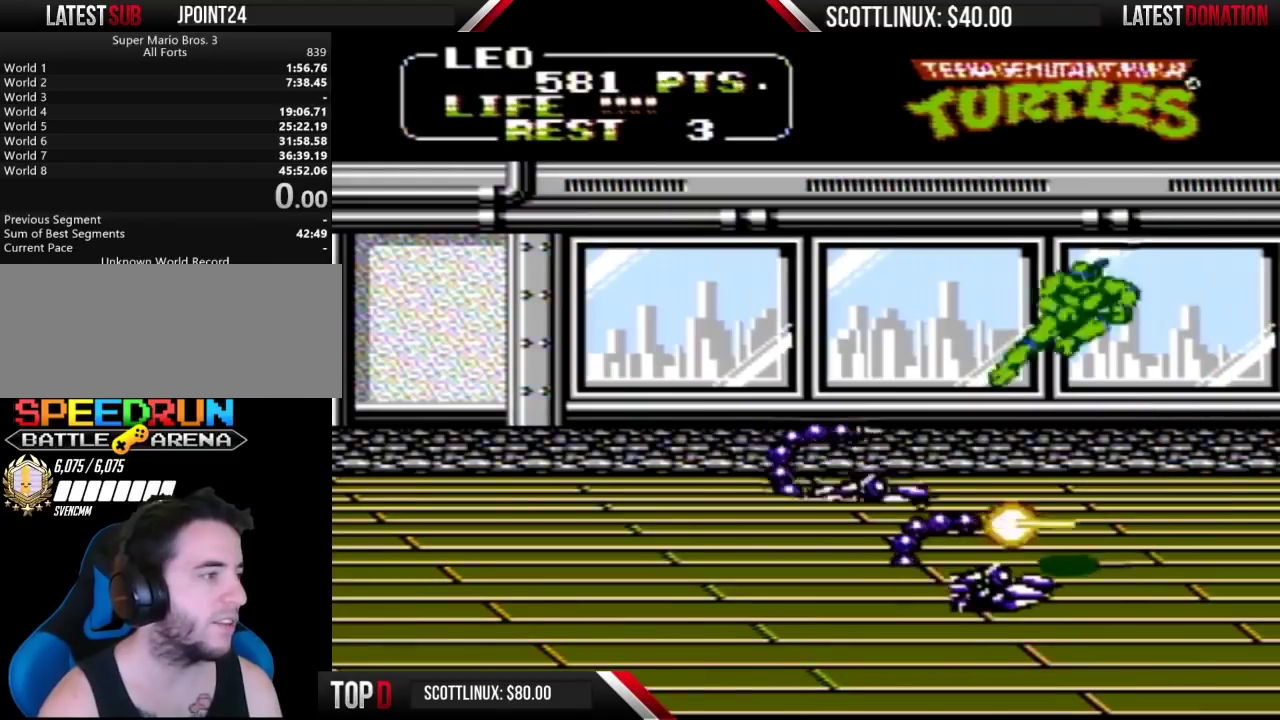
{"buttons": ["DPAD_LEFT"], "events": [[367, "B", "up"]]}
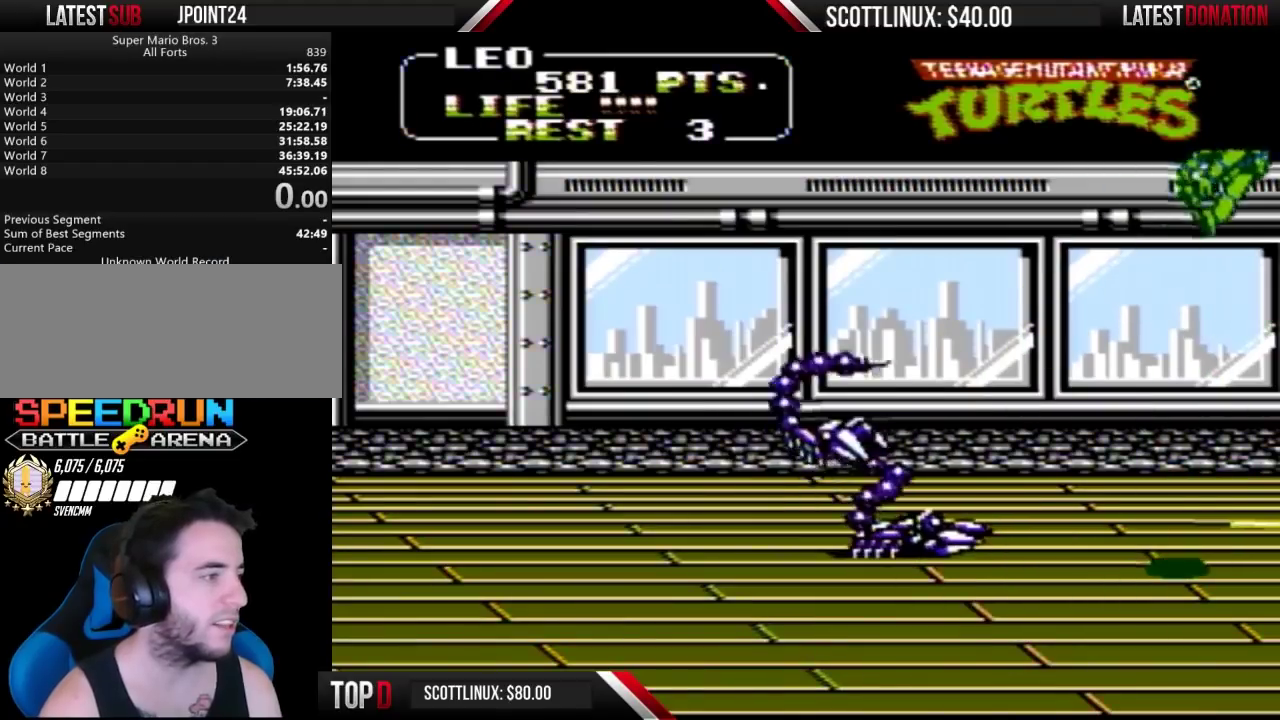
{"buttons": ["DPAD_LEFT"], "events": []}
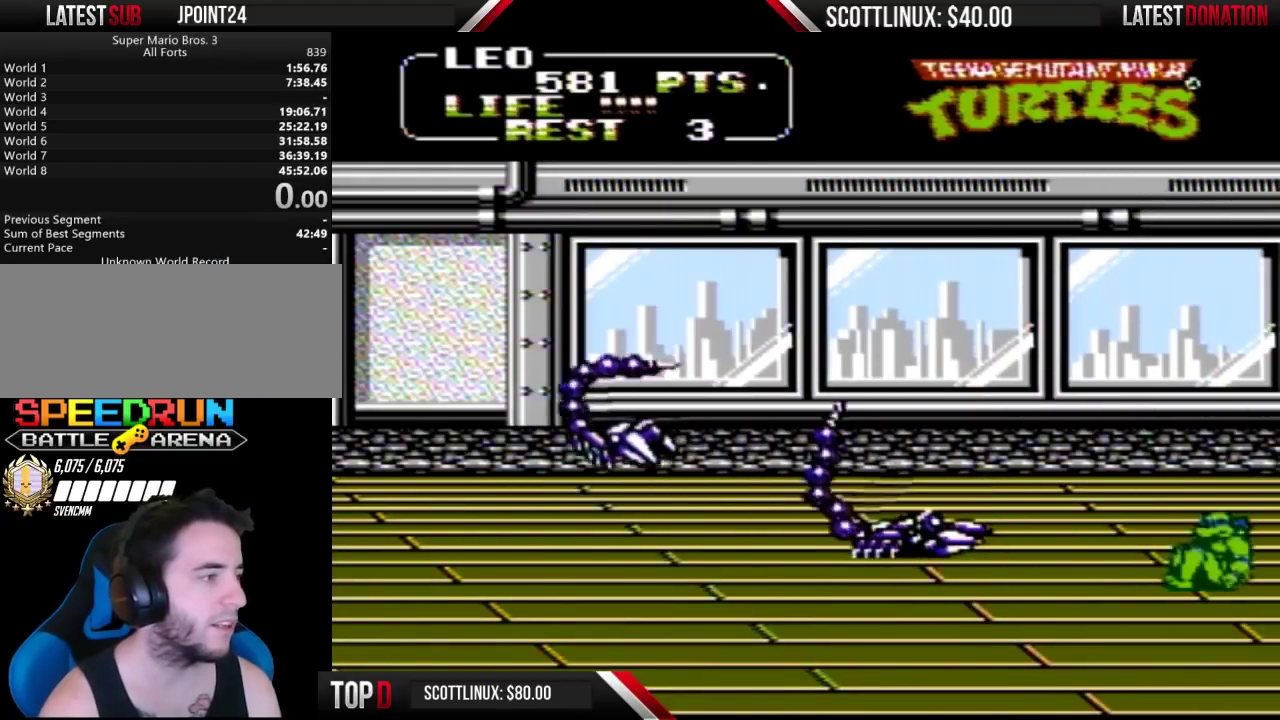
{"buttons": ["A", "DPAD_LEFT"], "events": [[67, "DPAD_DOWN", "down"], [267, "A", "down"], [267, "DPAD_DOWN", "up"]]}
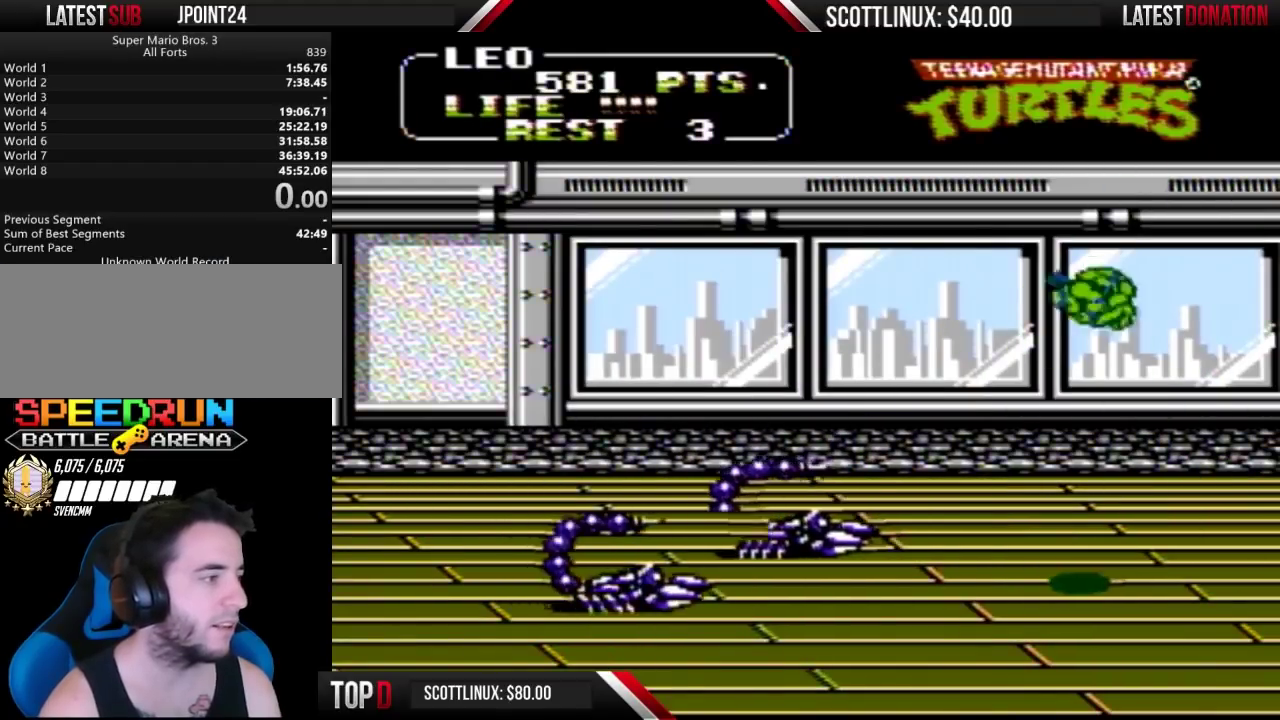
{"buttons": ["DPAD_DOWN"], "events": [[67, "A", "up"], [300, "DPAD_DOWN", "down"], [467, "DPAD_LEFT", "up"]]}
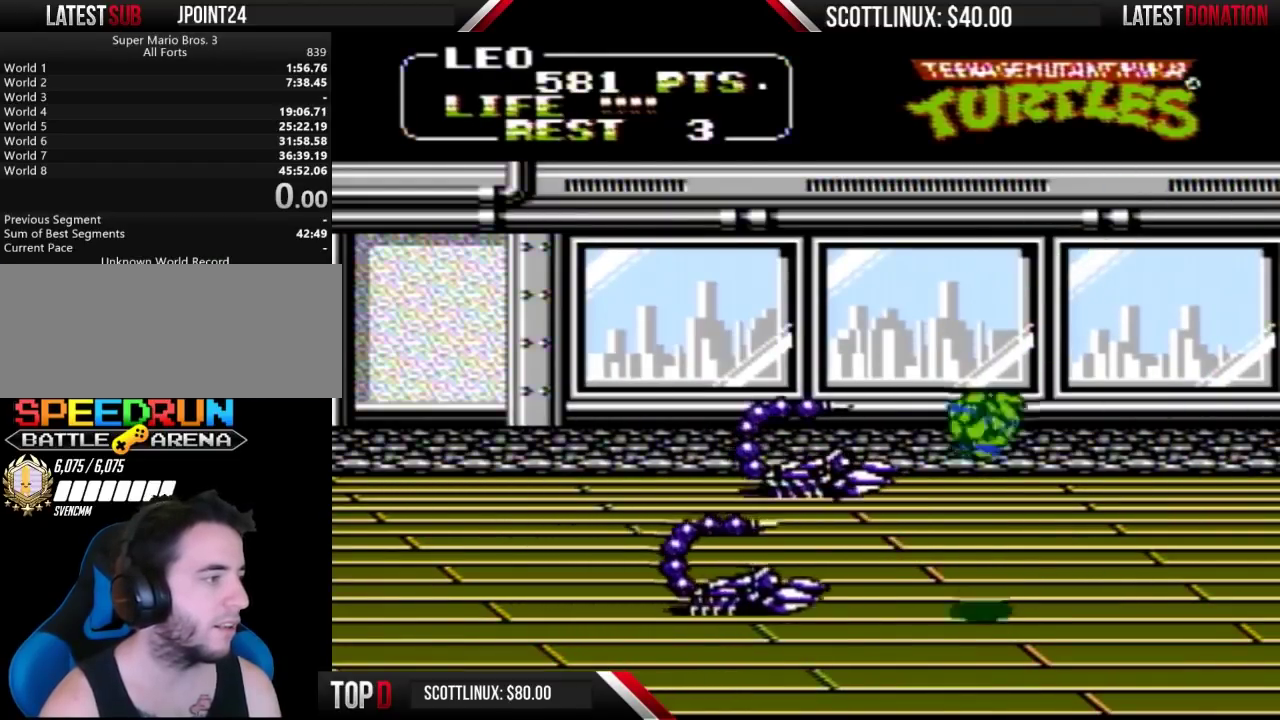
{"buttons": ["A", "DPAD_LEFT"], "events": [[267, "A", "down"], [267, "DPAD_LEFT", "down"], [333, "DPAD_DOWN", "up"]]}
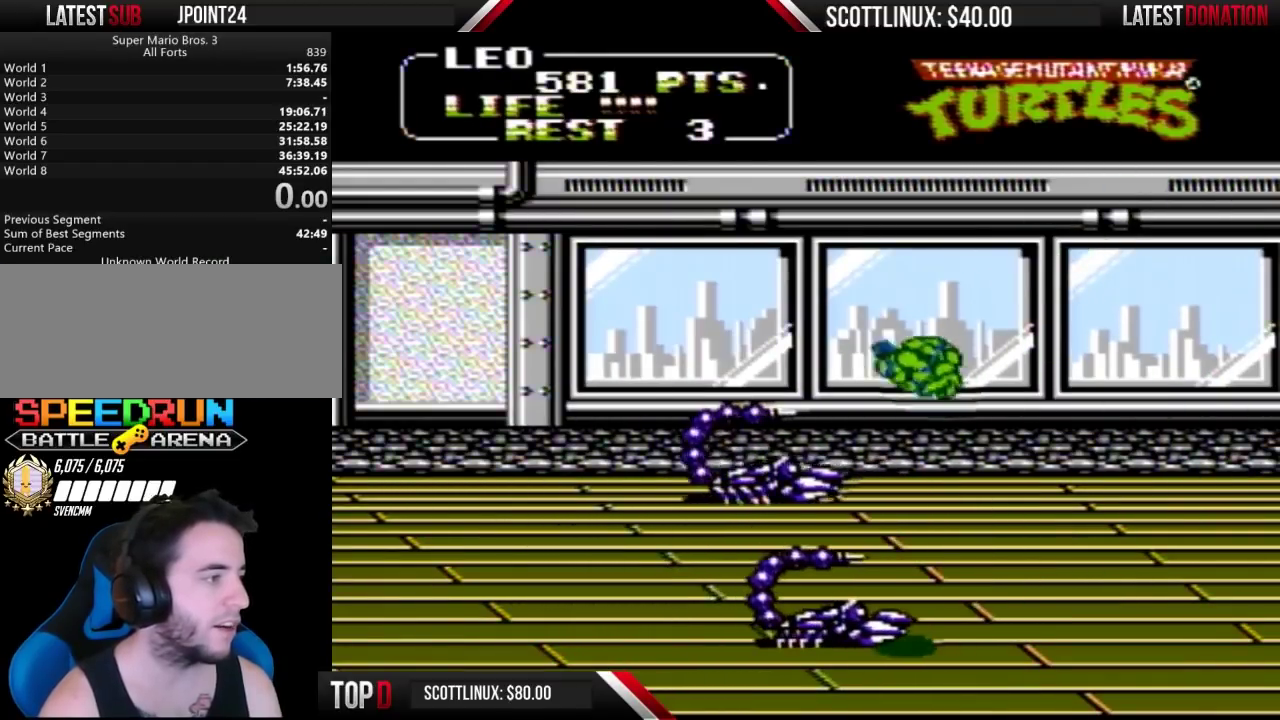
{"buttons": ["DPAD_LEFT"], "events": [[100, "A", "up"], [167, "B", "down"], [500, "B", "up"]]}
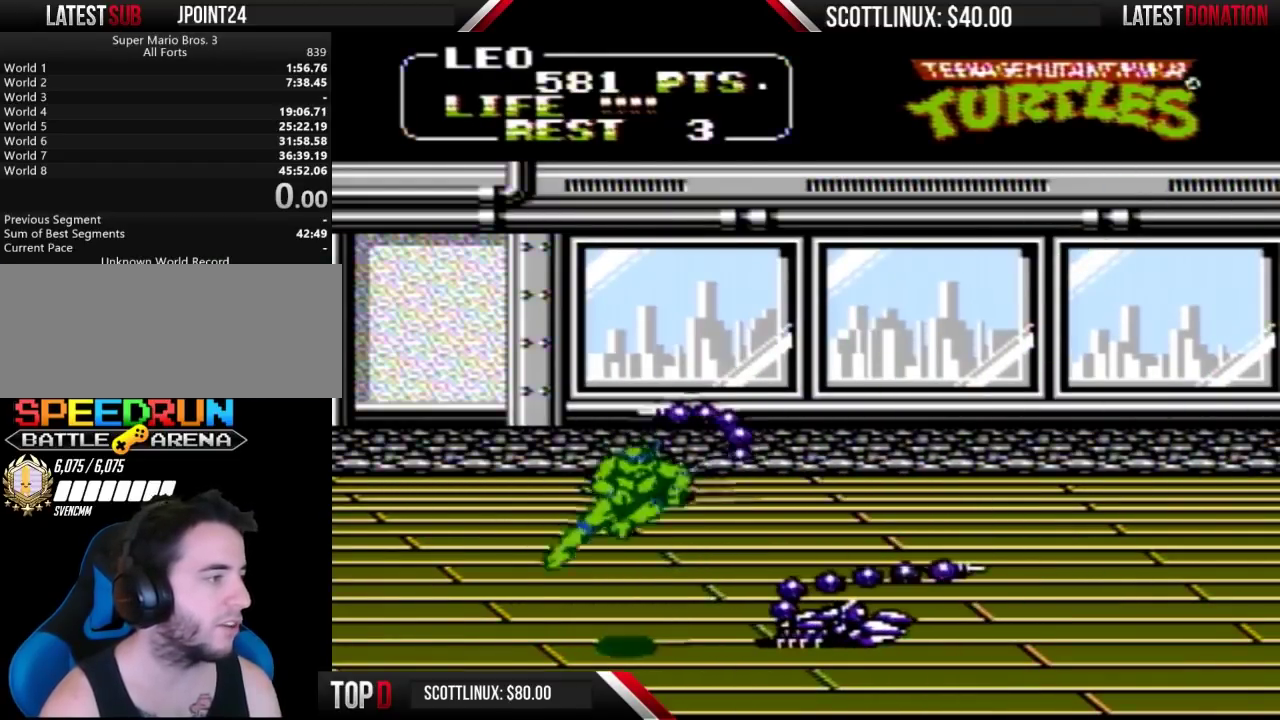
{"buttons": ["DPAD_RIGHT"], "events": [[100, "DPAD_LEFT", "up"], [133, "DPAD_RIGHT", "down"], [300, "A", "down"], [333, "B", "down"], [433, "A", "up"], [433, "B", "up"]]}
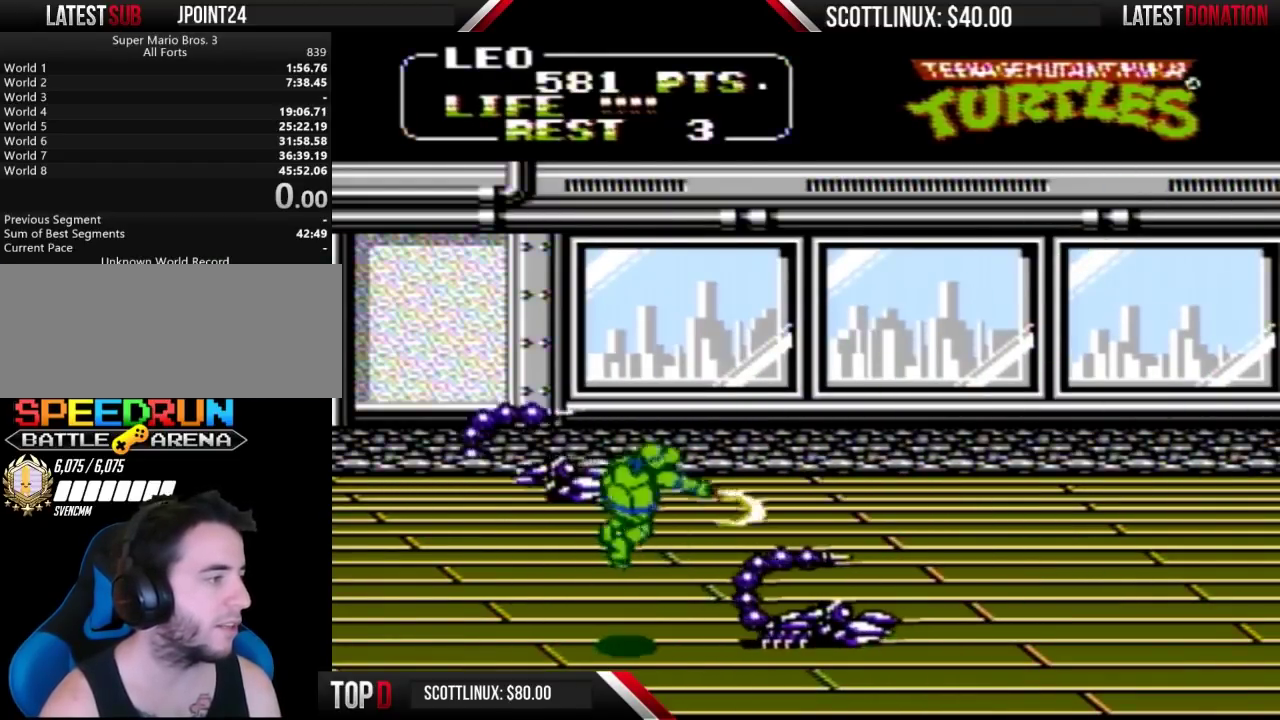
{"buttons": ["A", "B", "DPAD_RIGHT"], "events": [[400, "A", "down"], [433, "B", "down"]]}
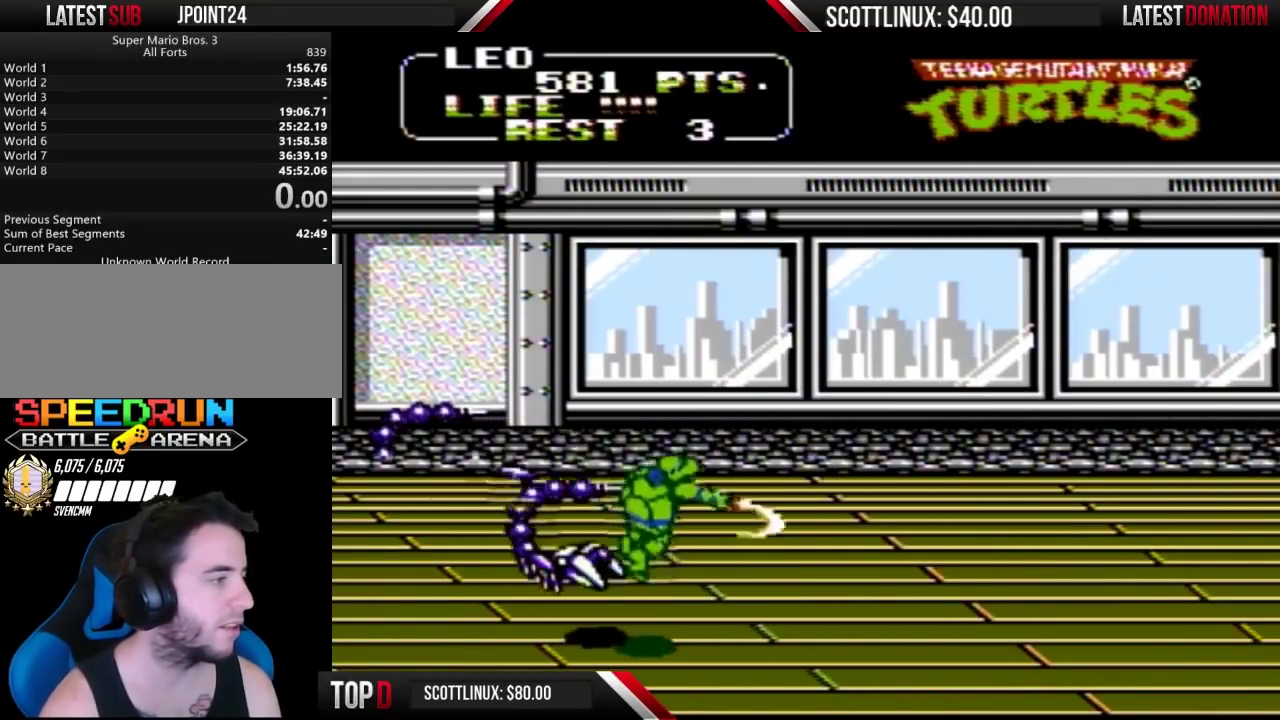
{"buttons": ["A", "DPAD_LEFT"], "events": [[33, "A", "up"], [67, "B", "up"], [67, "DPAD_RIGHT", "up"], [100, "DPAD_LEFT", "down"], [467, "A", "down"]]}
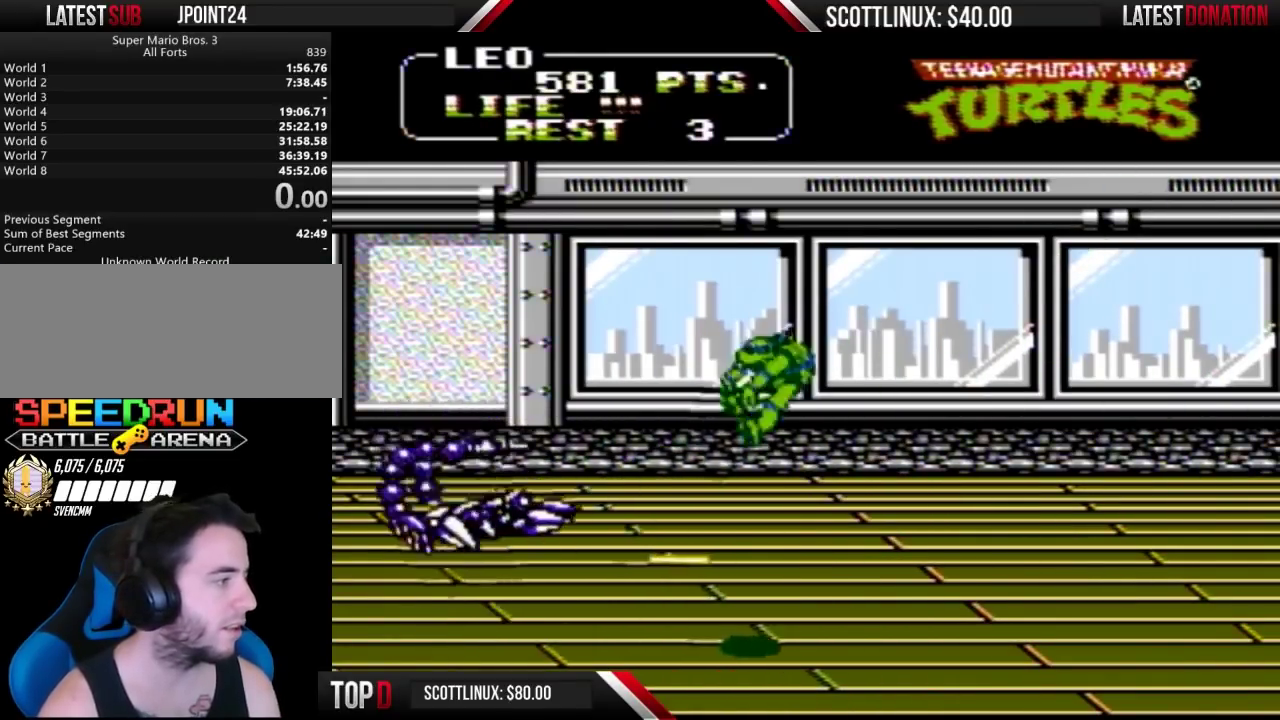
{"buttons": ["DPAD_LEFT"], "events": [[33, "B", "down"], [133, "A", "up"], [133, "B", "up"]]}
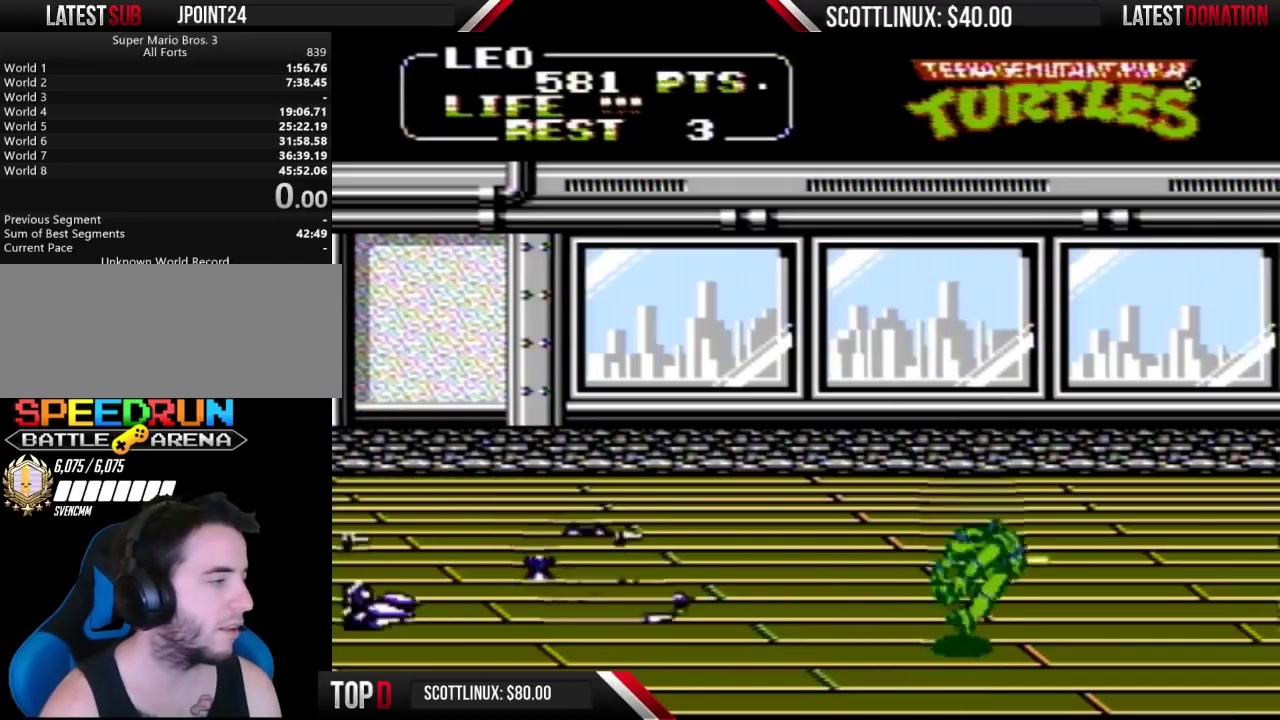
{"buttons": ["DPAD_LEFT"], "events": [[333, "A", "down"], [367, "B", "down"], [433, "A", "up"], [467, "B", "up"]]}
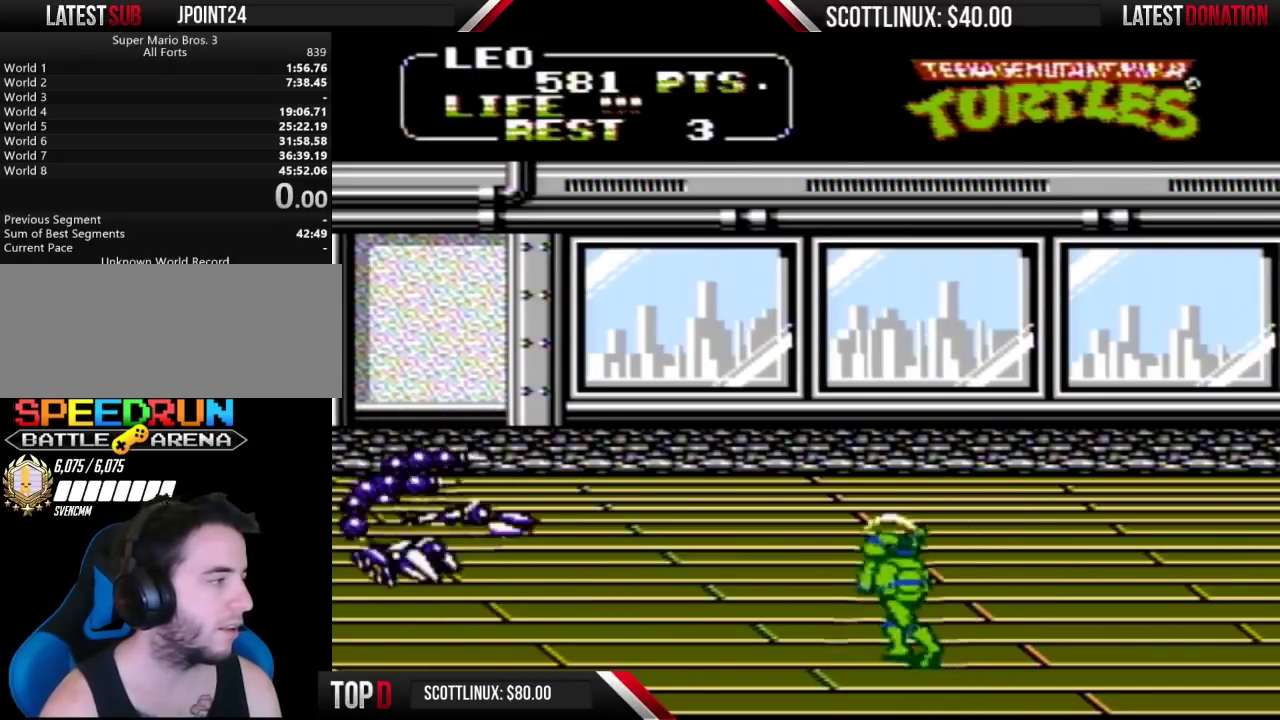
{"buttons": ["A", "B", "DPAD_UP", "DPAD_LEFT"], "events": [[233, "DPAD_UP", "down"], [433, "A", "down"], [500, "B", "down"]]}
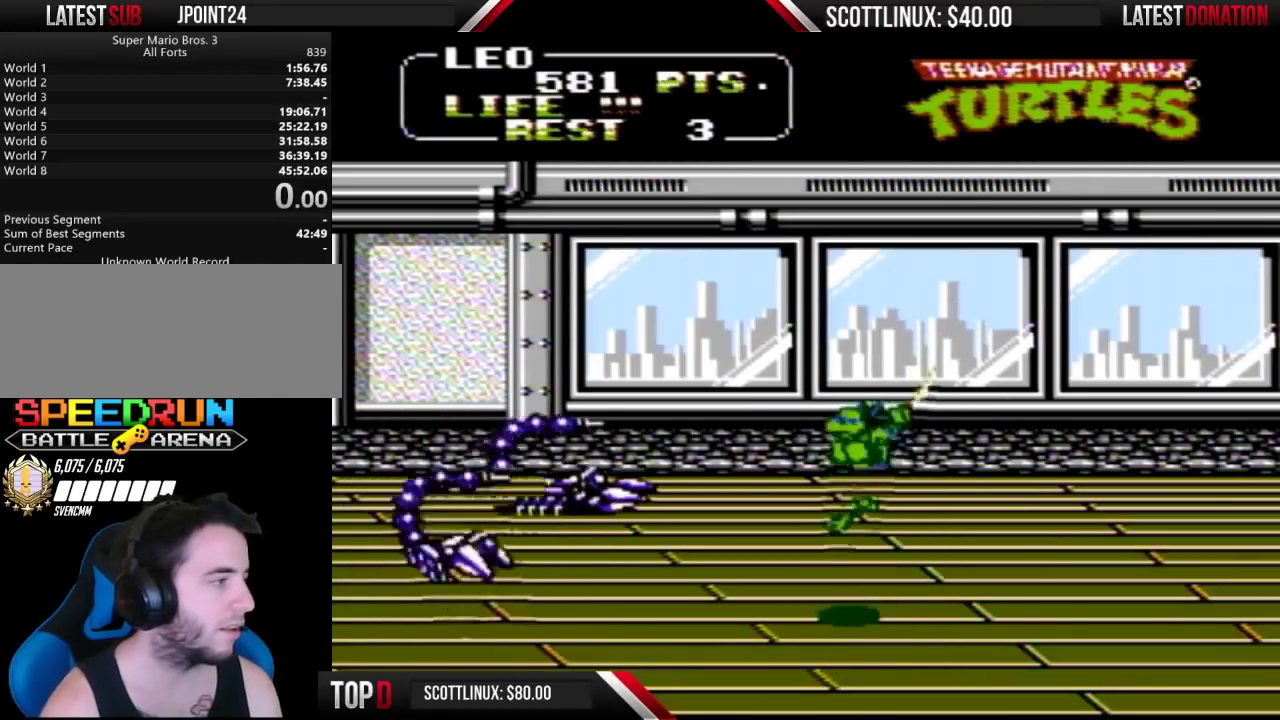
{"buttons": ["DPAD_UP", "DPAD_LEFT"], "events": [[100, "A", "up"], [100, "B", "up"], [200, "DPAD_UP", "up"], [367, "DPAD_UP", "down"]]}
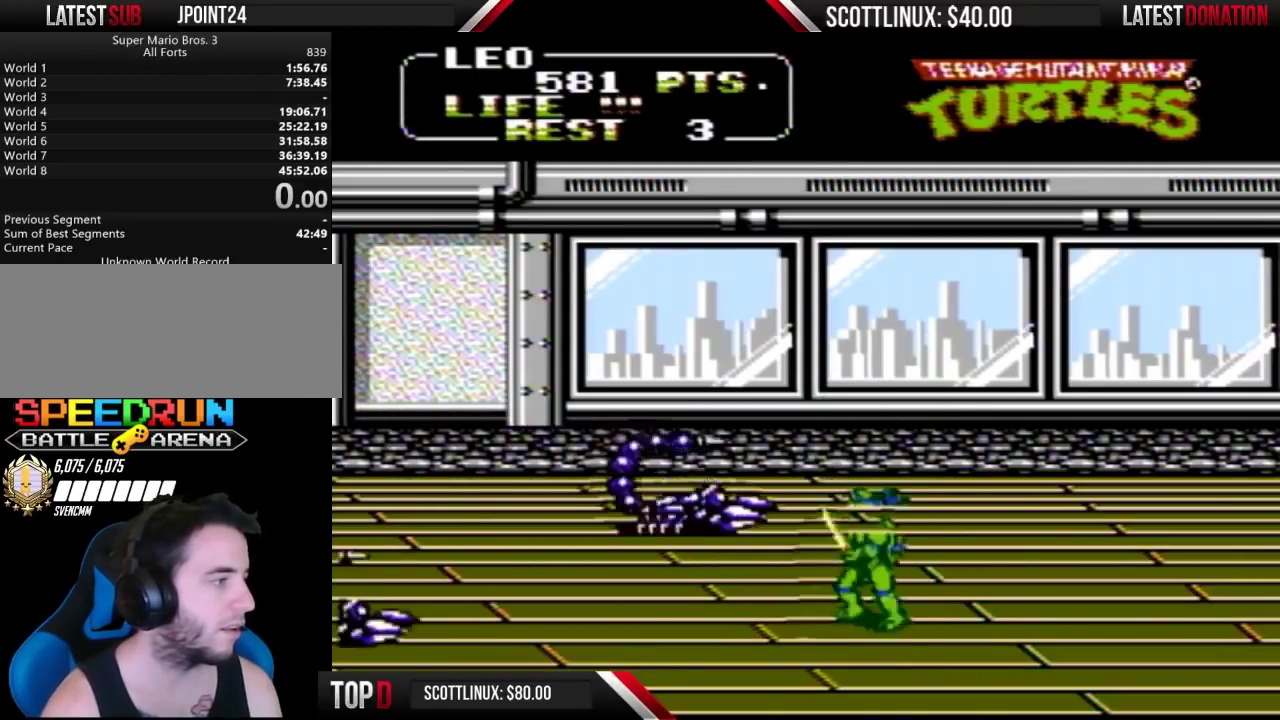
{"buttons": ["DPAD_LEFT"], "events": [[267, "A", "down"], [267, "DPAD_UP", "up"], [300, "B", "down"], [400, "A", "up"], [433, "B", "up"]]}
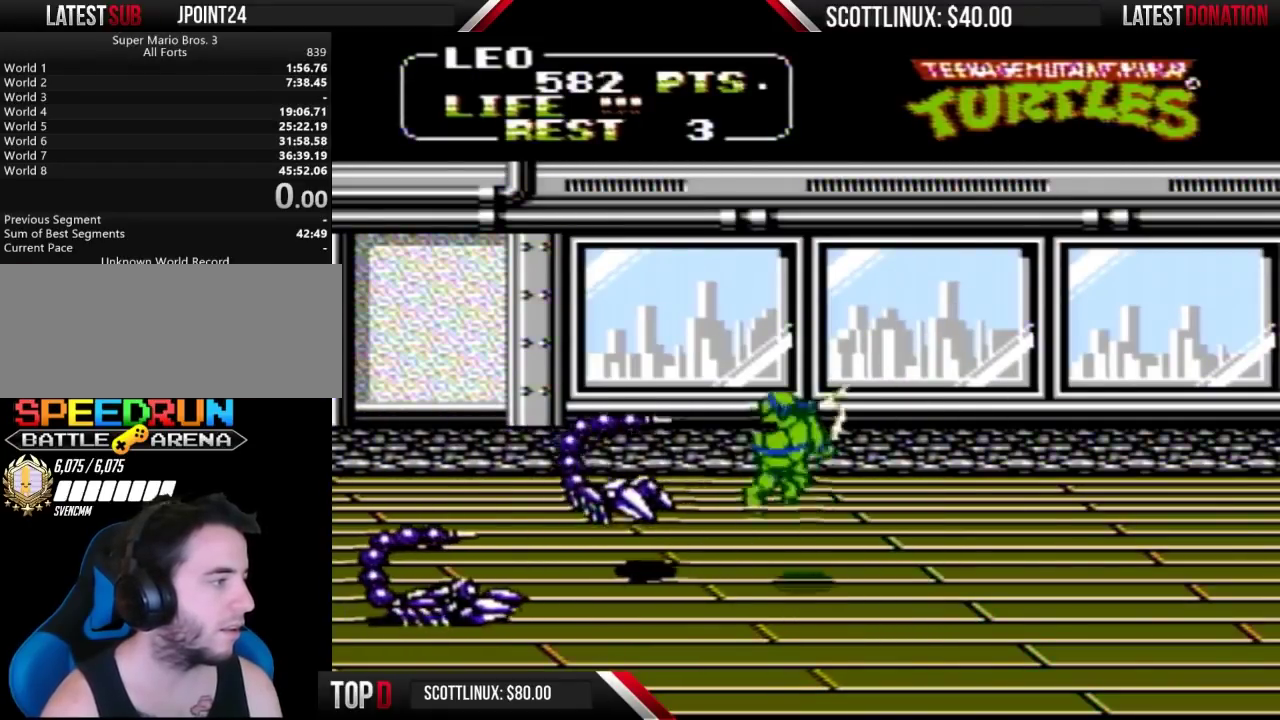
{"buttons": ["A", "B", "DPAD_LEFT"], "events": [[267, "DPAD_DOWN", "down"], [400, "A", "down"], [433, "B", "down"], [433, "DPAD_DOWN", "up"]]}
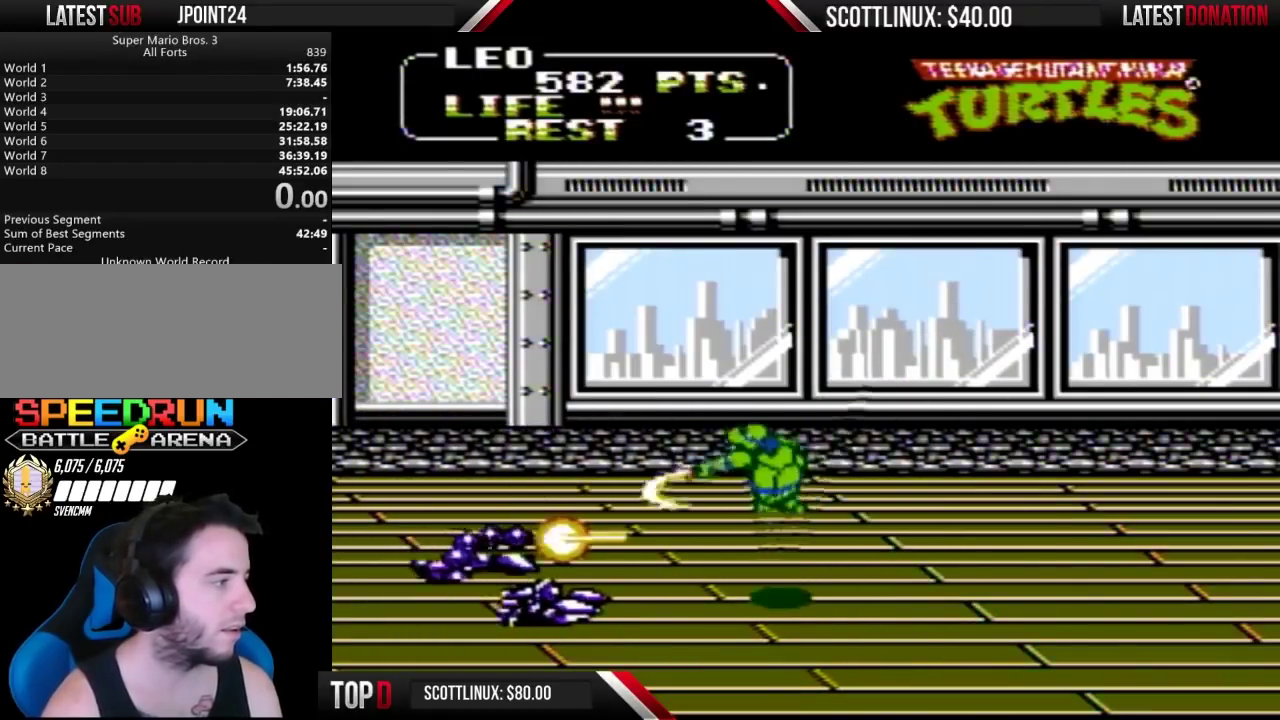
{"buttons": ["DPAD_LEFT"], "events": [[33, "A", "up"], [67, "B", "up"]]}
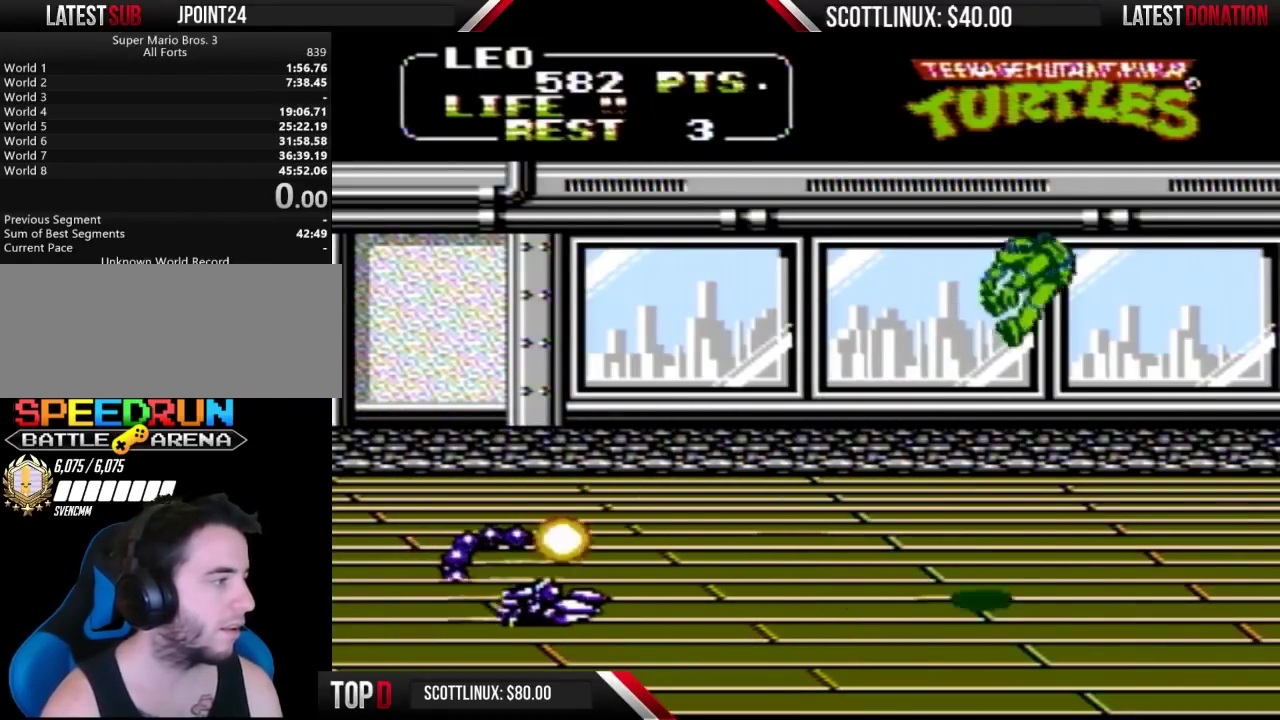
{"buttons": [], "events": [[333, "DPAD_LEFT", "up"]]}
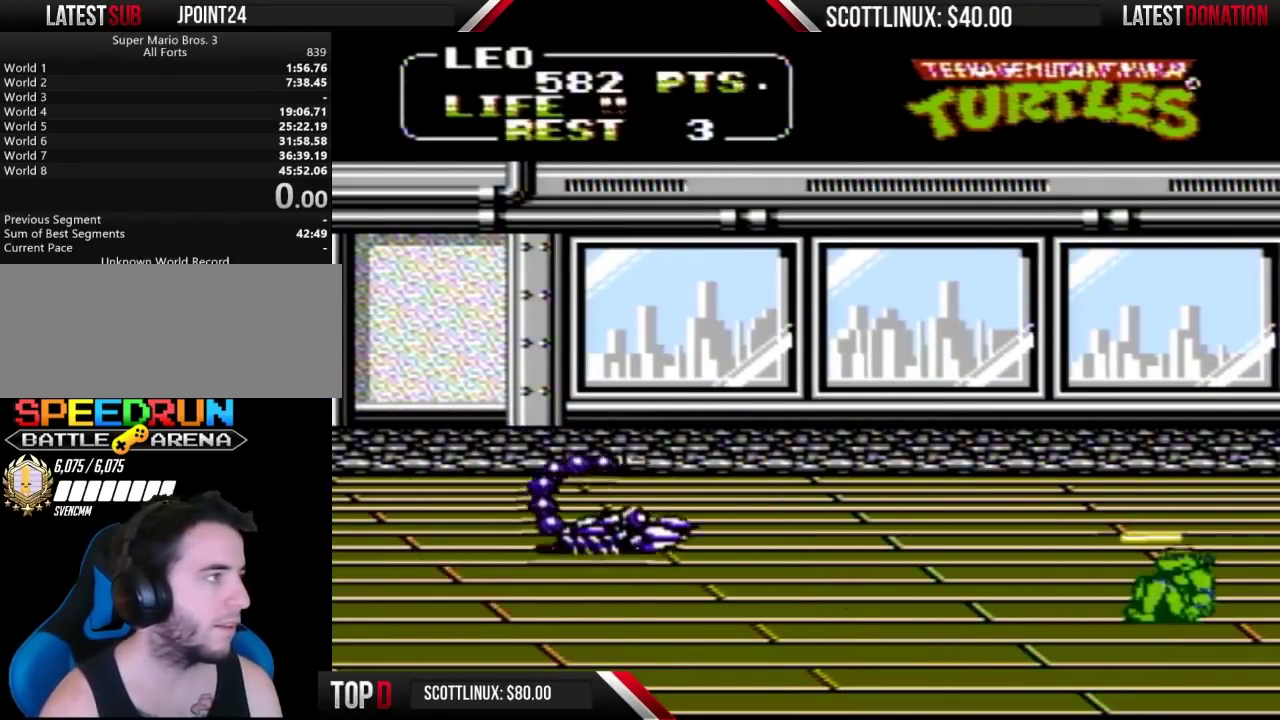
{"buttons": ["DPAD_UP", "DPAD_LEFT"], "events": [[167, "DPAD_UP", "down"], [267, "DPAD_LEFT", "down"], [433, "DPAD_LEFT", "up"], [500, "DPAD_LEFT", "down"]]}
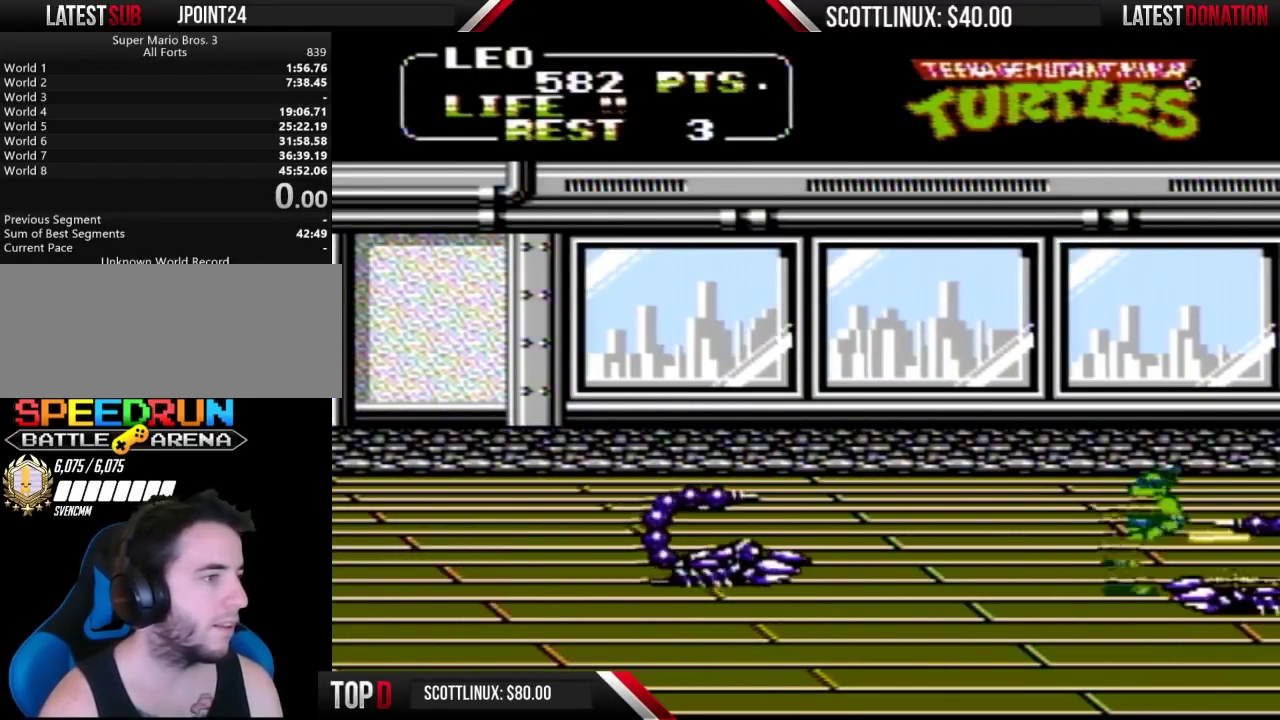
{"buttons": ["DPAD_RIGHT"], "events": [[67, "DPAD_UP", "up"], [133, "DPAD_LEFT", "up"], [167, "A", "down"], [167, "DPAD_RIGHT", "down"], [200, "B", "down"], [300, "A", "up"], [333, "B", "up"]]}
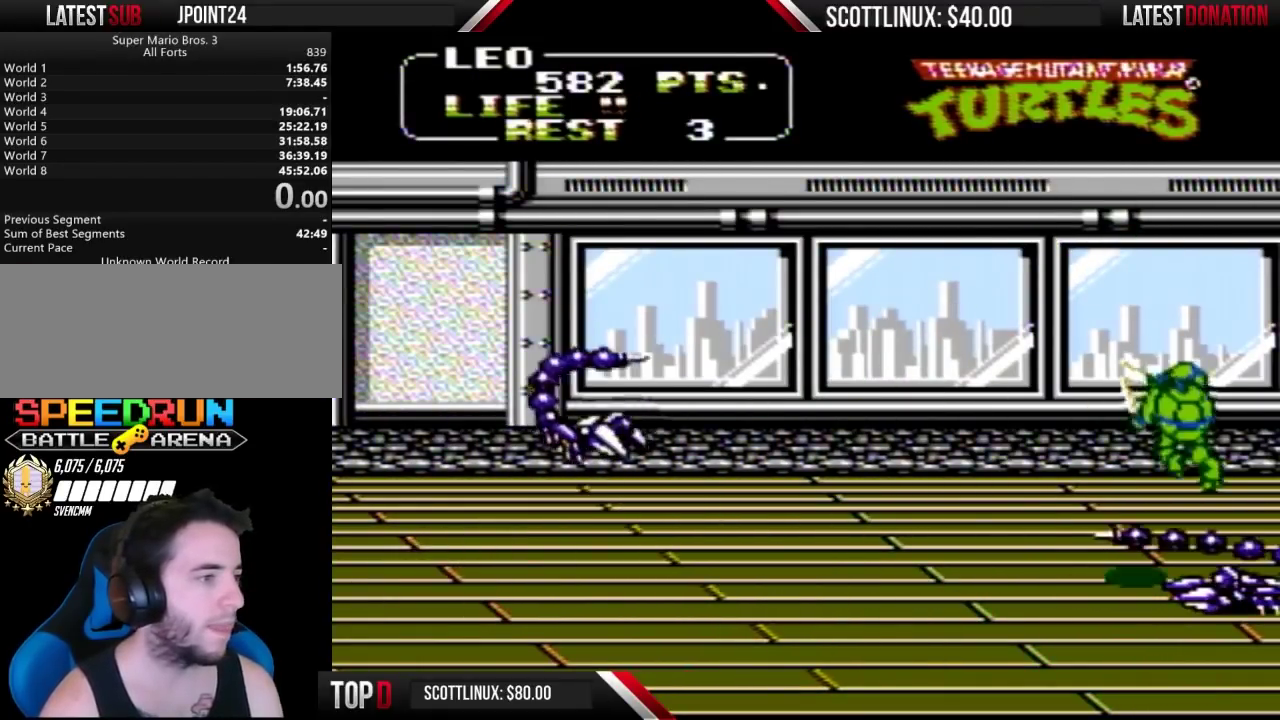
{"buttons": ["B", "DPAD_RIGHT"], "events": [[333, "A", "down"], [433, "B", "down"], [500, "A", "up"]]}
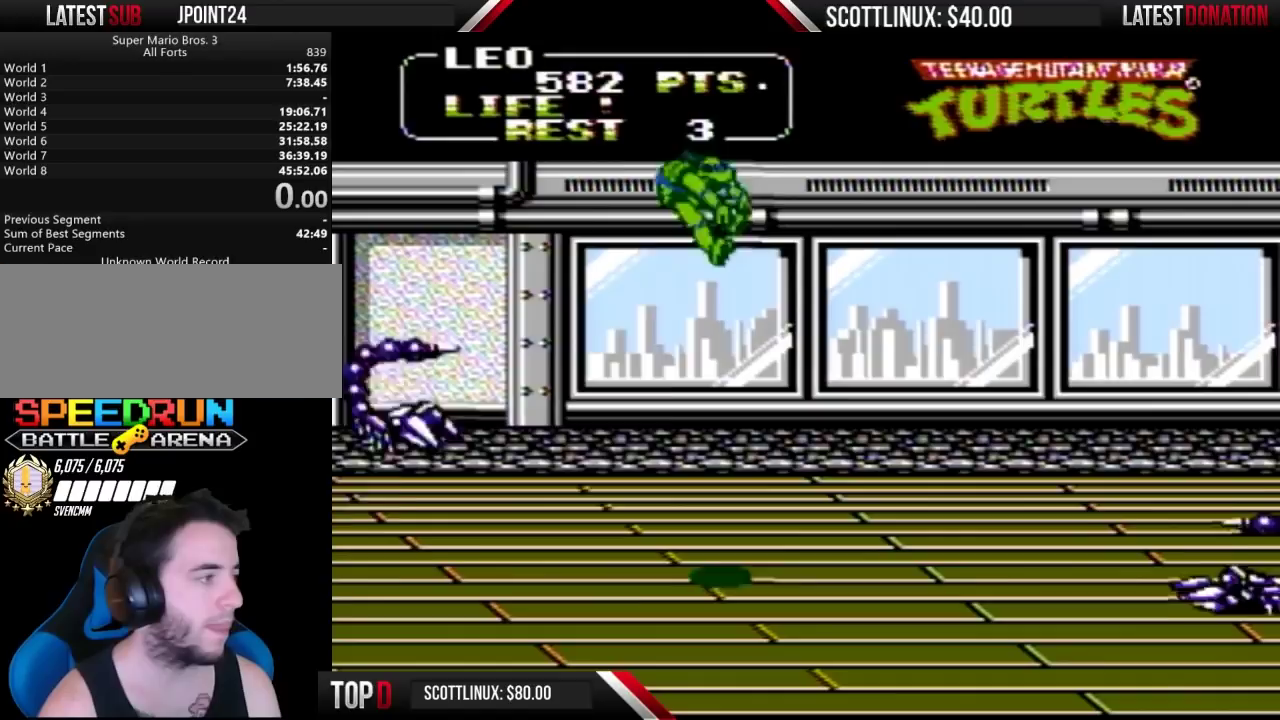
{"buttons": ["DPAD_LEFT"], "events": [[33, "B", "up"], [67, "DPAD_RIGHT", "up"], [333, "DPAD_LEFT", "down"]]}
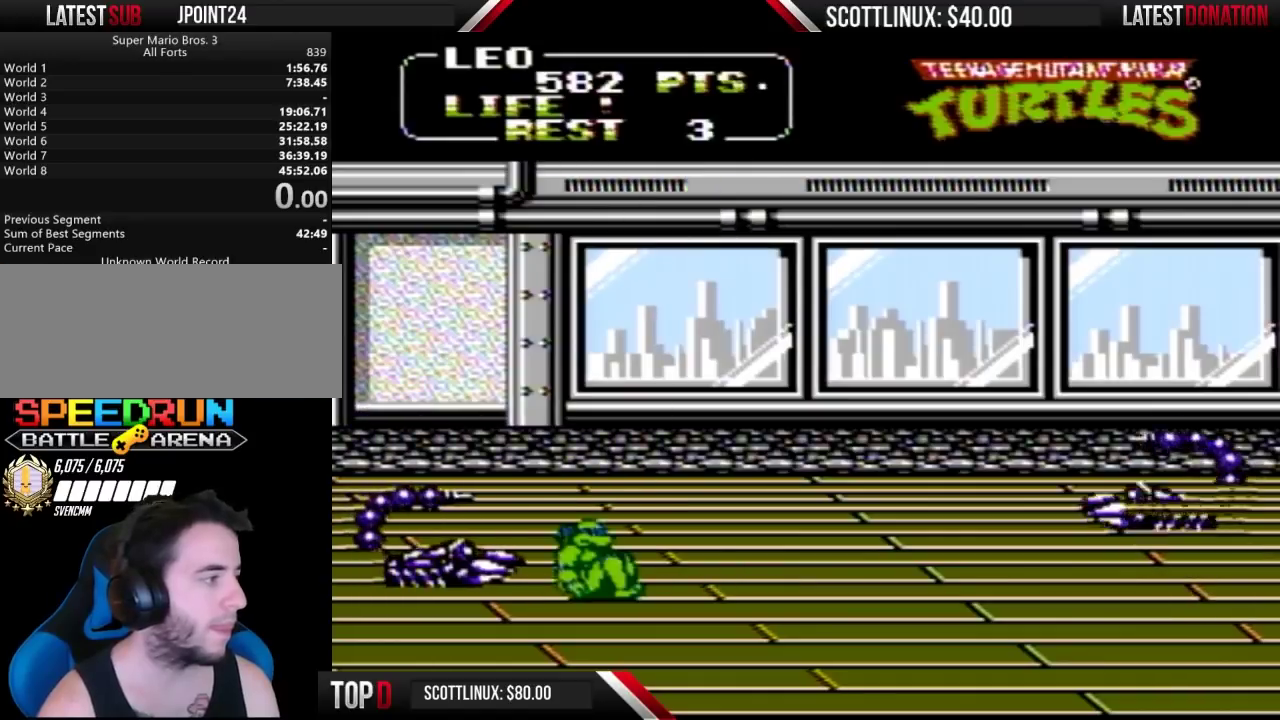
{"buttons": ["DPAD_LEFT"], "events": [[133, "B", "down"], [200, "B", "up"], [267, "B", "down"], [367, "B", "up"]]}
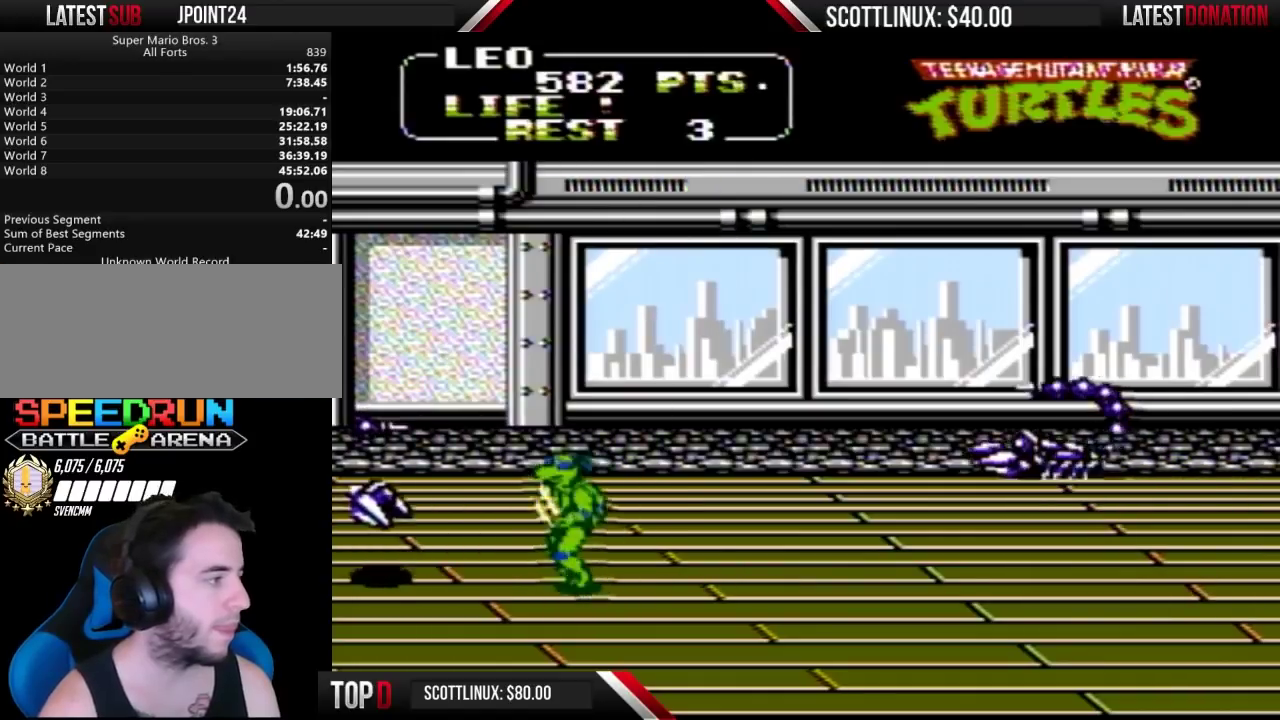
{"buttons": ["DPAD_LEFT"], "events": [[433, "B", "down"], [500, "B", "up"]]}
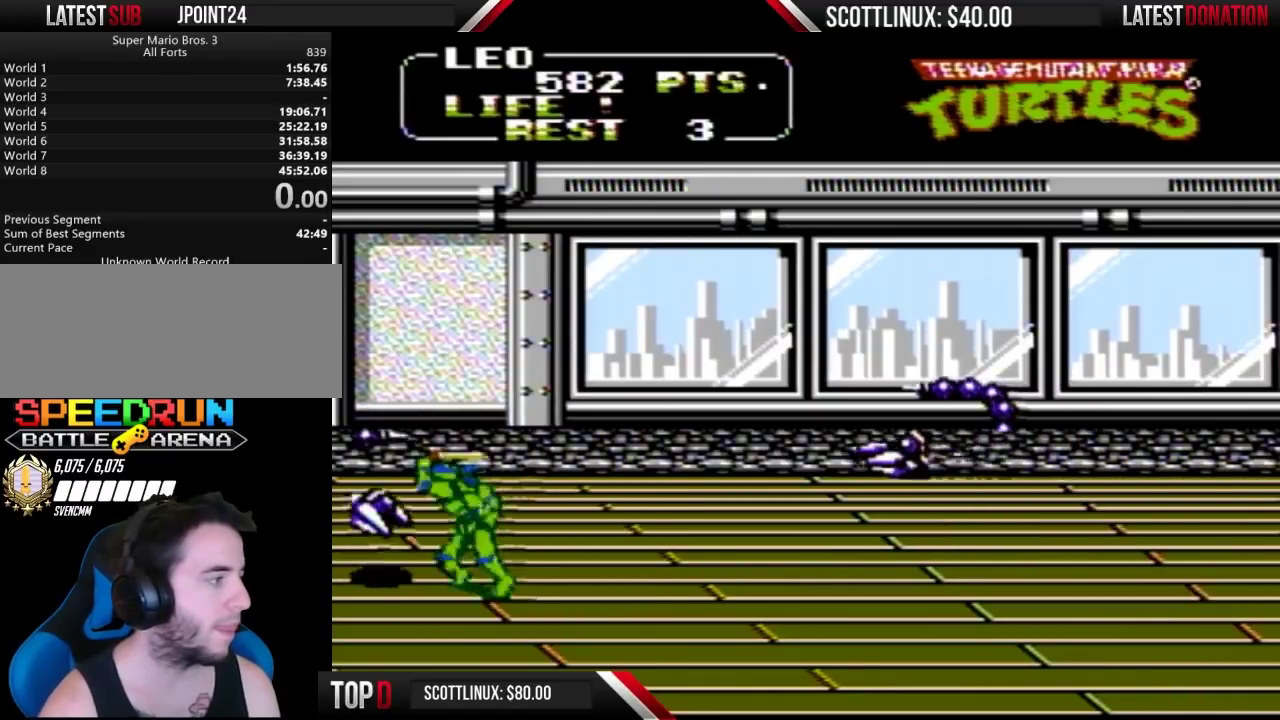
{"buttons": ["B", "DPAD_LEFT"], "events": [[333, "B", "down"], [433, "B", "up"], [500, "B", "down"]]}
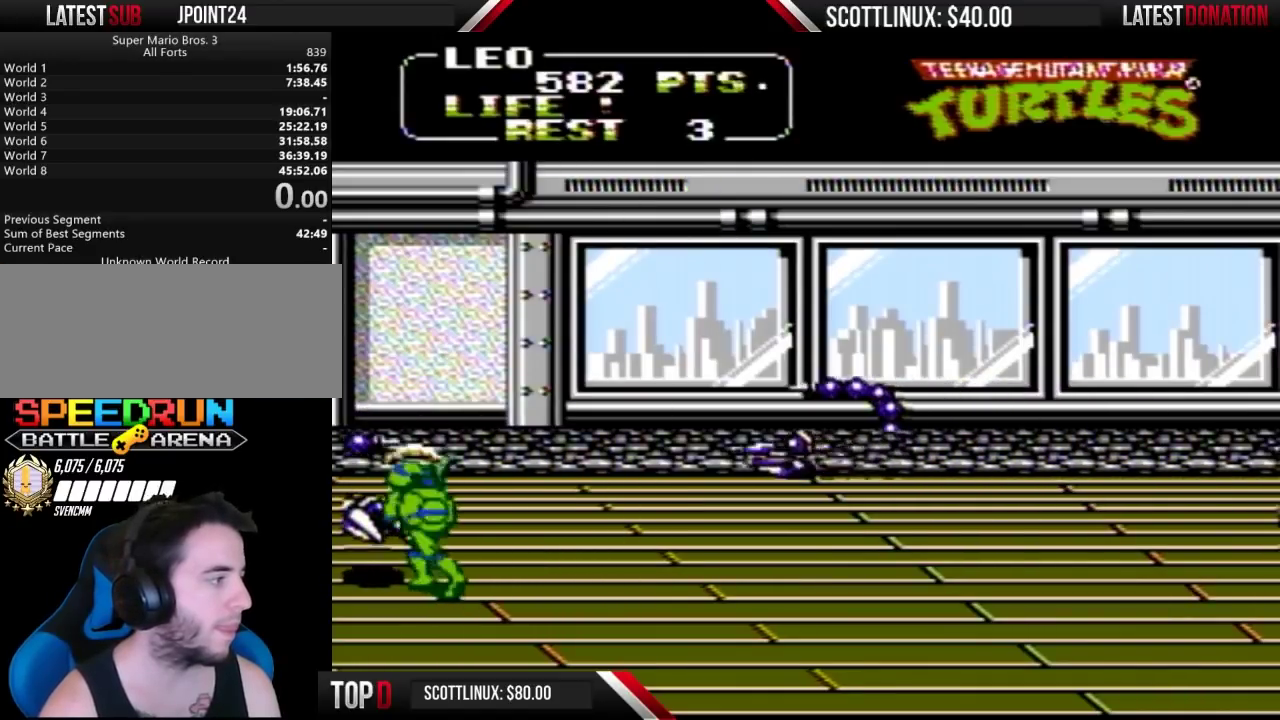
{"buttons": ["B", "DPAD_LEFT"], "events": [[67, "B", "up"], [133, "B", "down"], [200, "B", "up"], [300, "B", "down"], [367, "B", "up"], [467, "B", "down"]]}
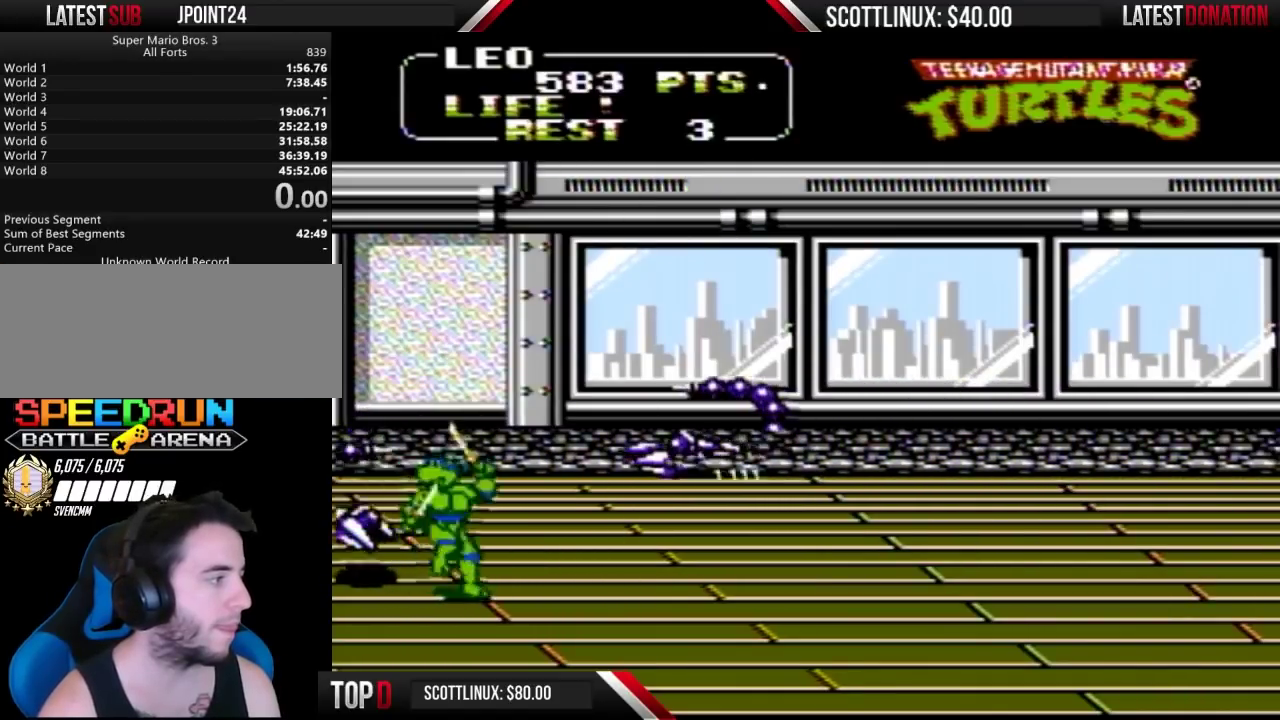
{"buttons": ["B", "DPAD_LEFT"], "events": [[33, "B", "up"], [100, "B", "down"], [200, "B", "up"], [267, "B", "down"], [333, "B", "up"], [467, "B", "down"]]}
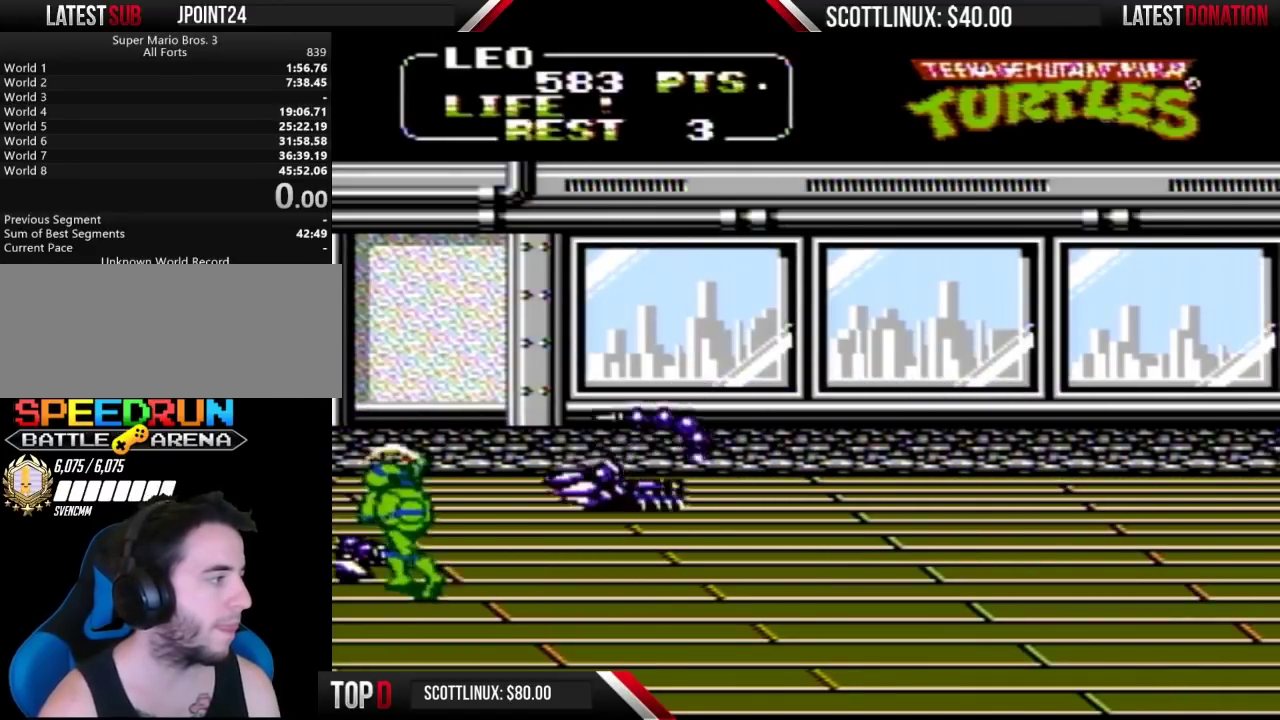
{"buttons": ["A", "DPAD_RIGHT"], "events": [[33, "B", "up"], [167, "DPAD_LEFT", "up"], [267, "B", "down"], [333, "B", "up"], [333, "DPAD_RIGHT", "down"], [500, "A", "down"]]}
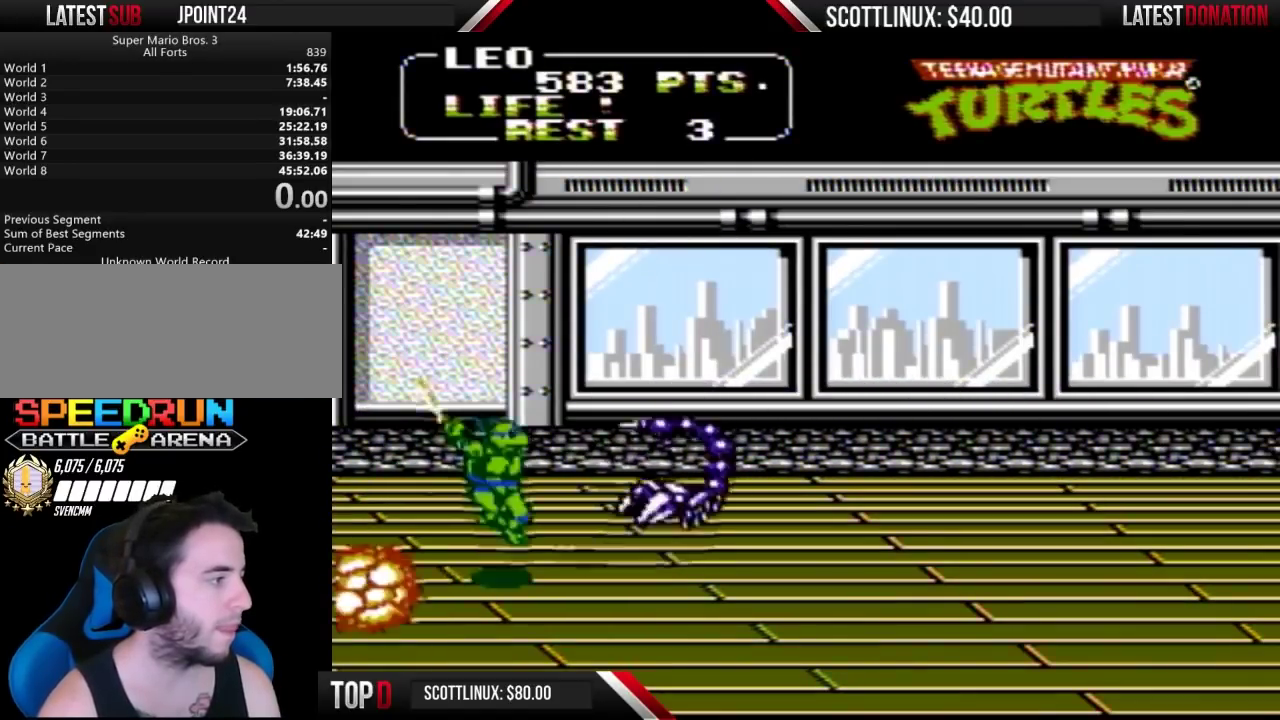
{"buttons": ["DPAD_RIGHT"], "events": [[33, "B", "down"], [133, "A", "up"], [133, "B", "up"]]}
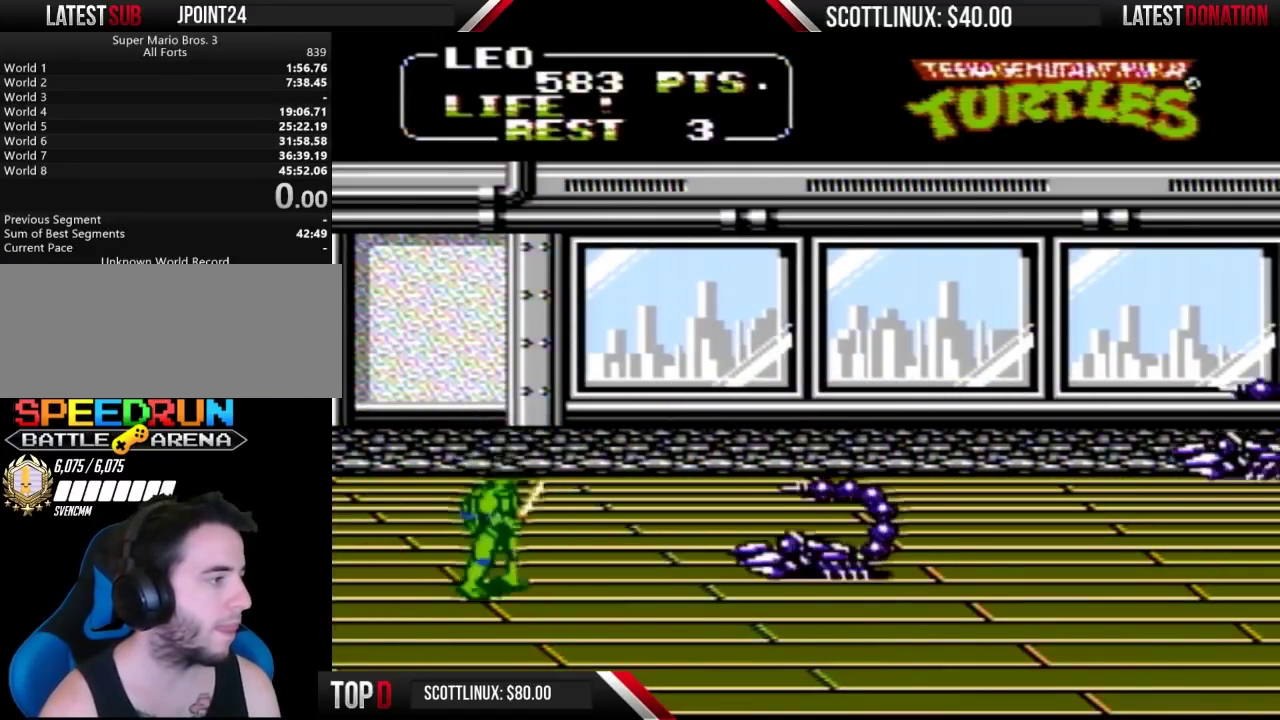
{"buttons": ["A", "DPAD_UP", "DPAD_RIGHT"], "events": [[133, "A", "down"], [400, "DPAD_UP", "down"]]}